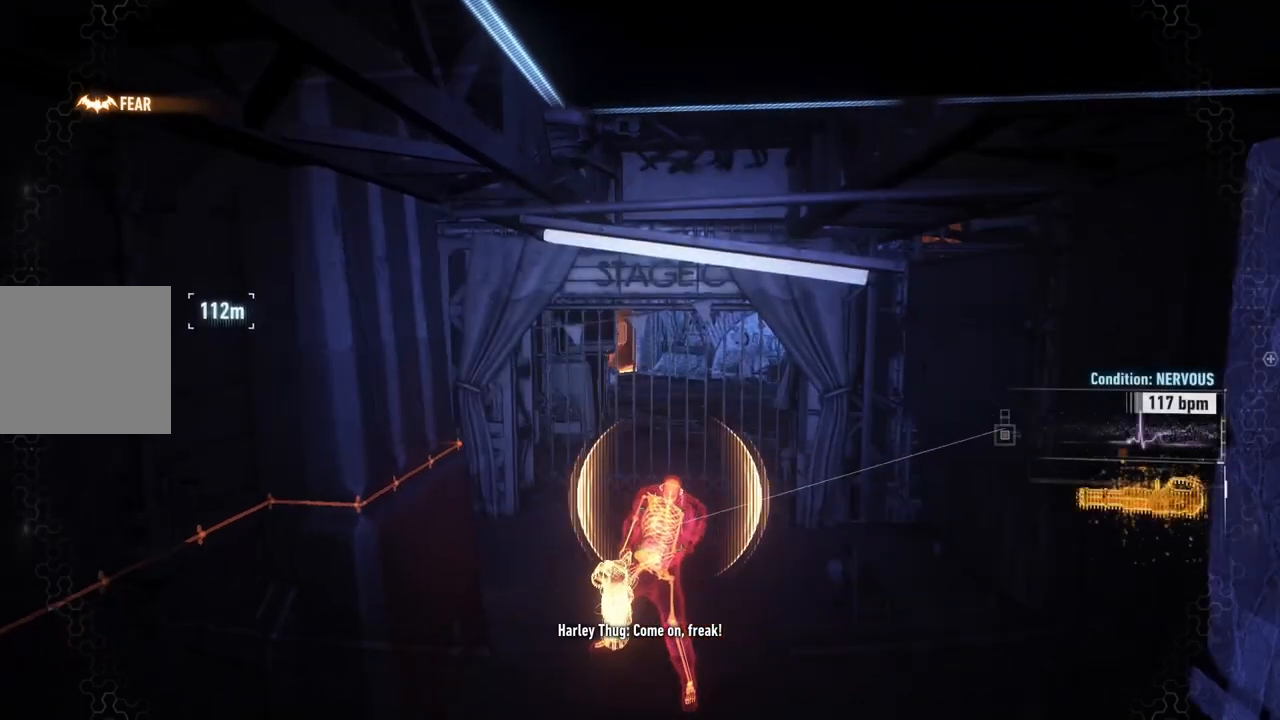
Gameplay with a controller (Xbox layout); each line is a JSON object with the inputs held at the frame after it (dt_ms = milliseconds from this image to that frame). "events" lists button and stick changes between this image and that frame as [ms after this image, input, new state], when the widget could be followed in between.
{"dt_ms": 500, "buttons": [], "left_stick": "up-right", "right_stick": "right", "events": [[17, "right_stick", "down"], [283, "right_stick", "right"], [317, "left_stick", "up-right"]]}
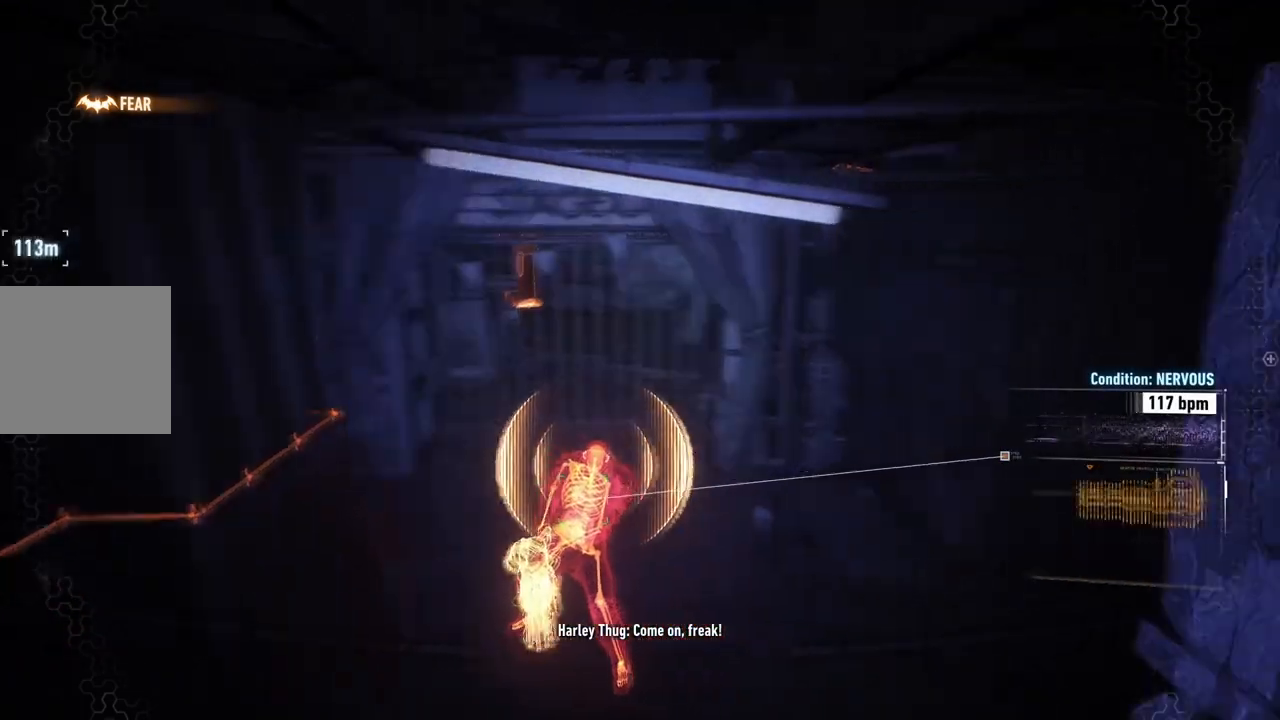
{"dt_ms": 500, "buttons": [], "left_stick": "up-right", "right_stick": "right", "events": []}
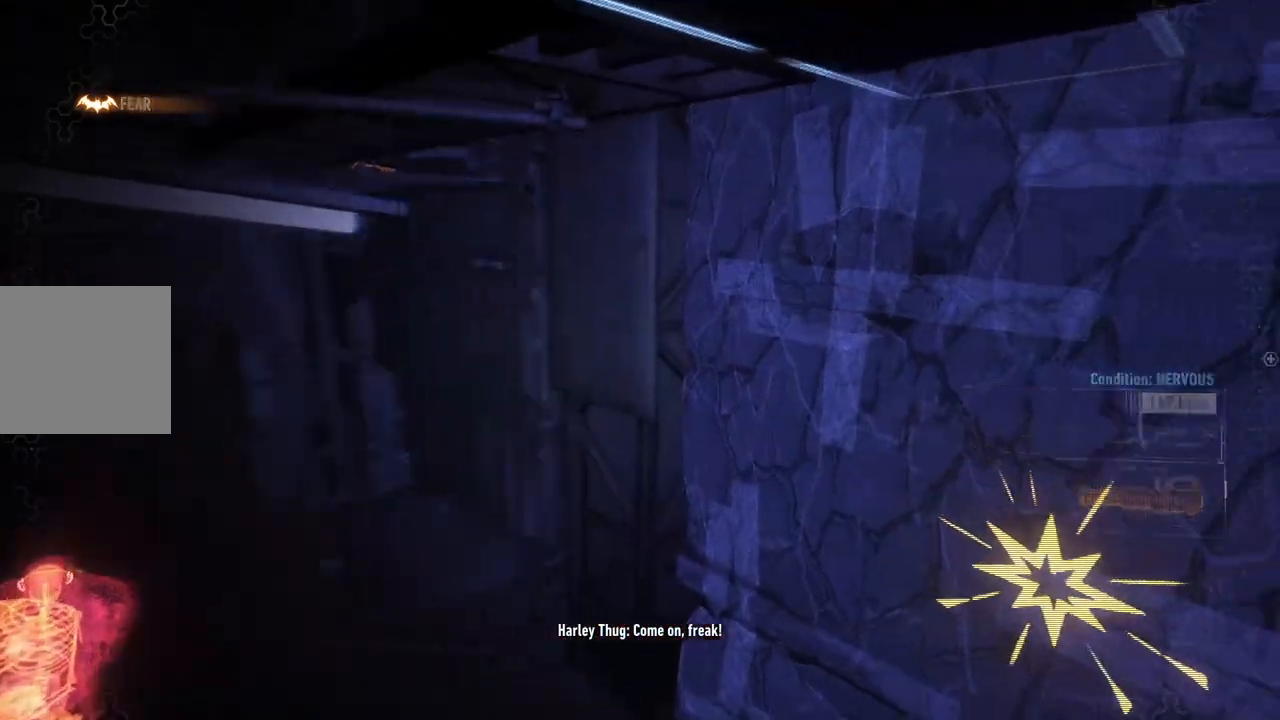
{"dt_ms": 500, "buttons": [], "left_stick": "up-right", "right_stick": "down-left", "events": [[50, "right_stick", "center"], [483, "right_stick", "down-left"]]}
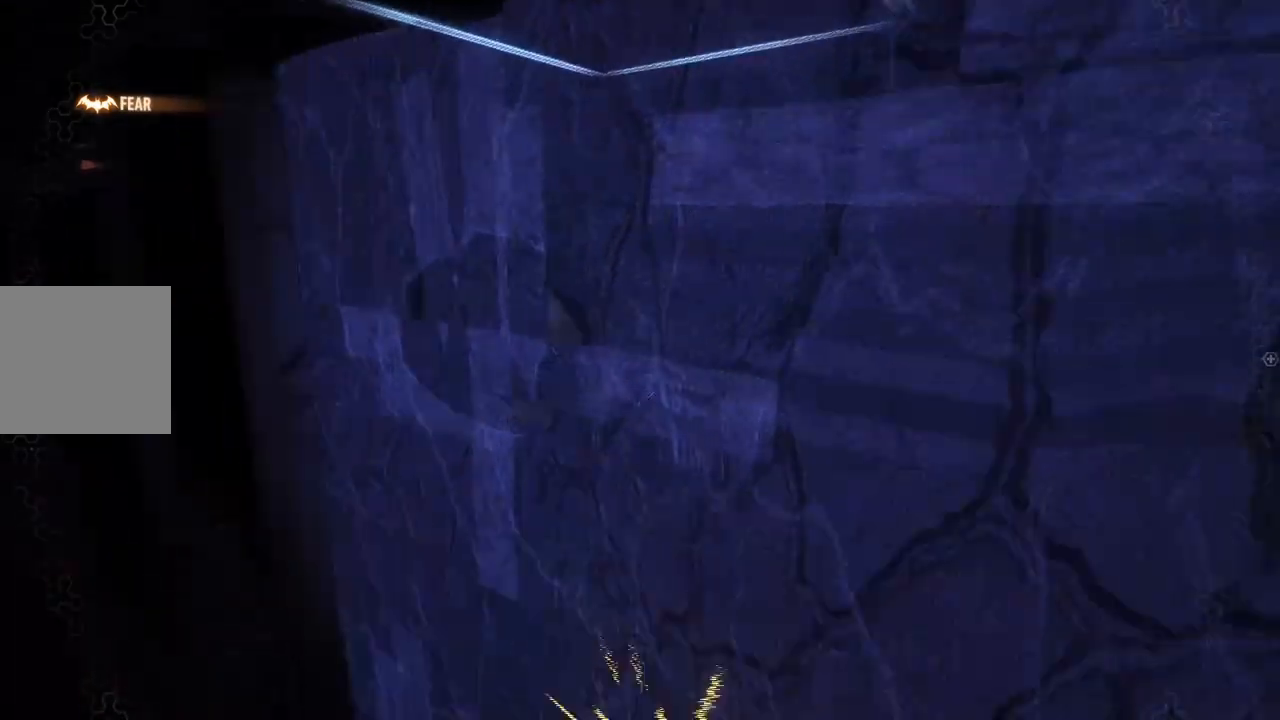
{"dt_ms": 500, "buttons": [], "left_stick": "center", "right_stick": "down-left", "events": [[350, "left_stick", "center"]]}
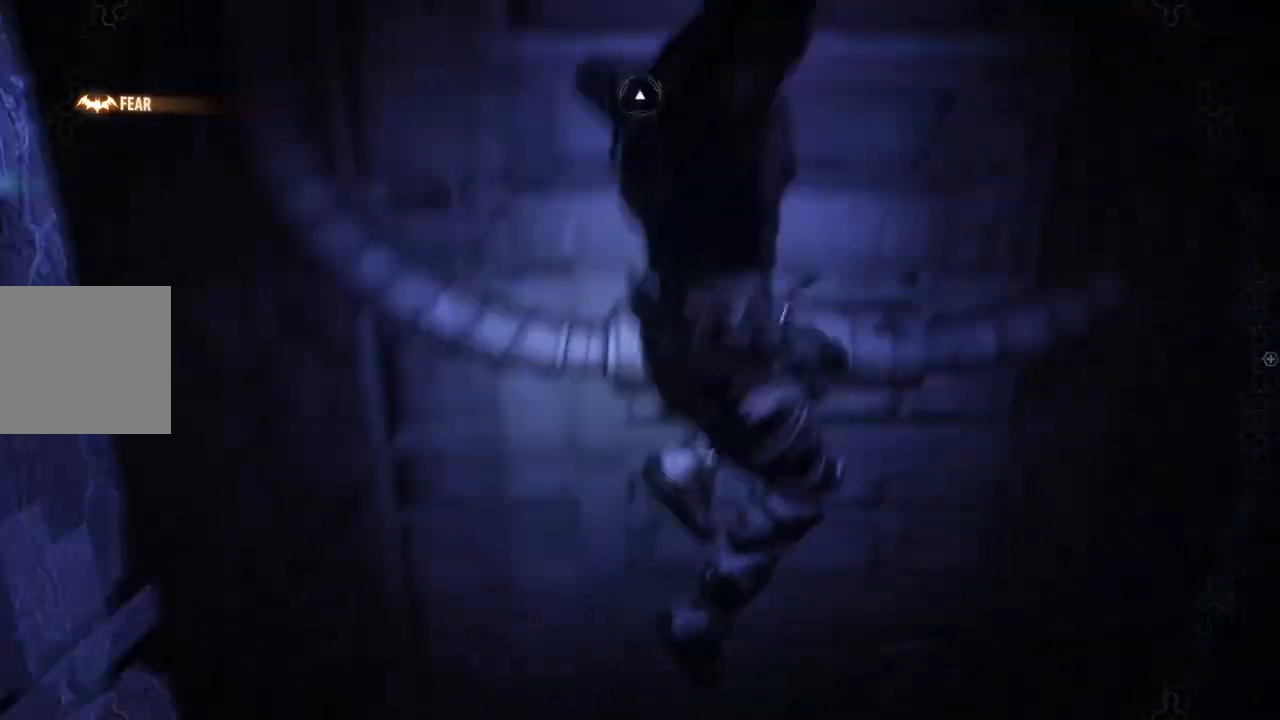
{"dt_ms": 500, "buttons": [], "left_stick": "up-left", "right_stick": "center", "events": [[117, "right_stick", "left"], [183, "left_stick", "up-left"], [450, "right_stick", "center"]]}
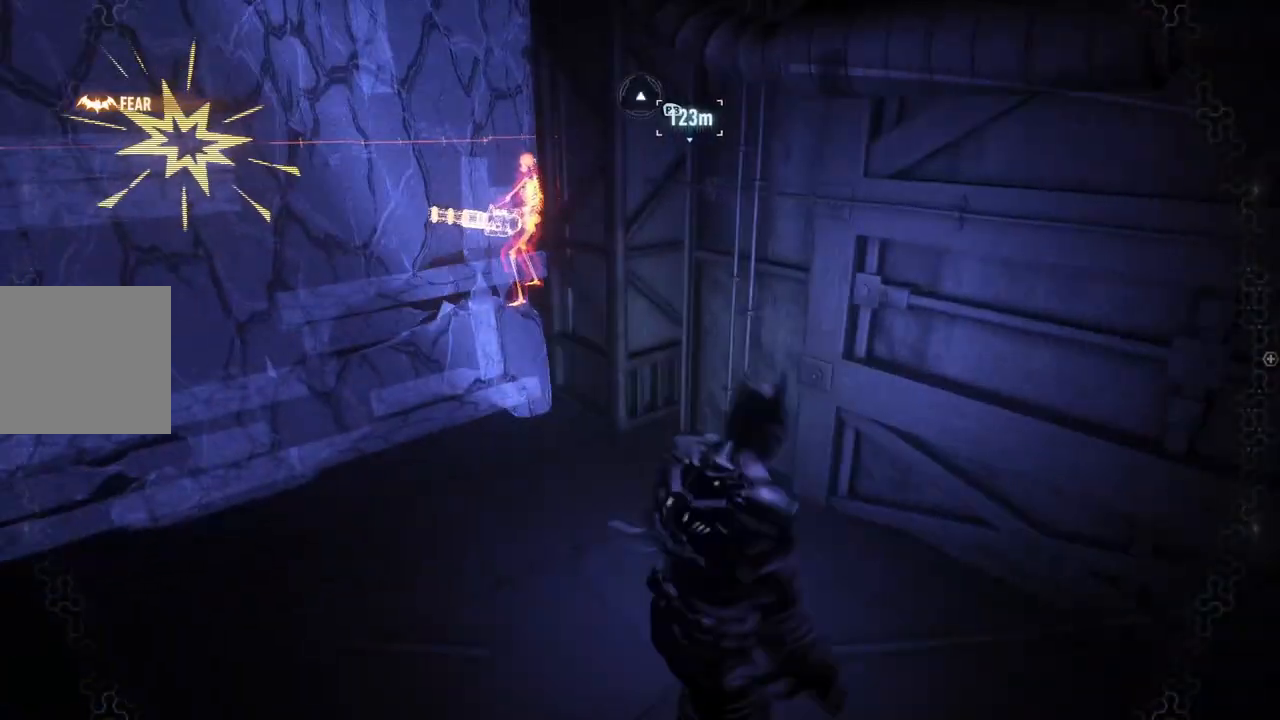
{"dt_ms": 500, "buttons": [], "left_stick": "up-left", "right_stick": "center", "events": [[17, "right_stick", "left"], [450, "right_stick", "center"]]}
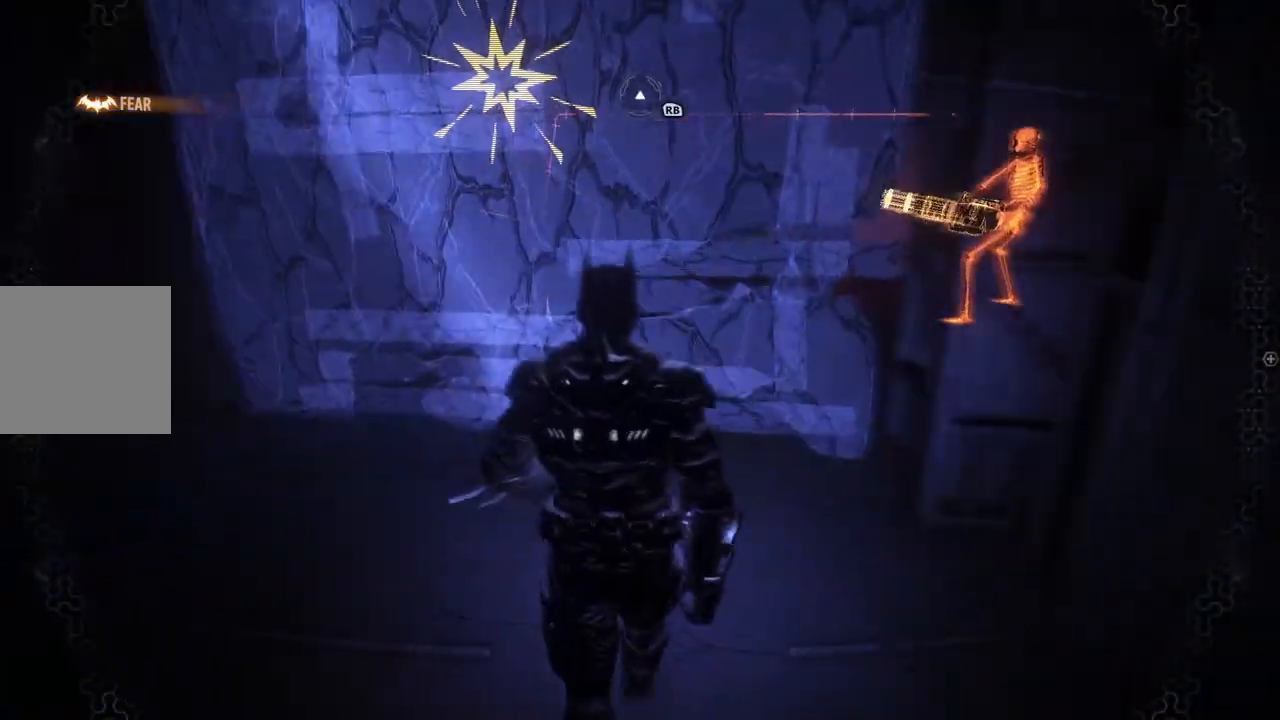
{"dt_ms": 500, "buttons": [], "left_stick": "up", "right_stick": "center", "events": [[33, "left_stick", "up"]]}
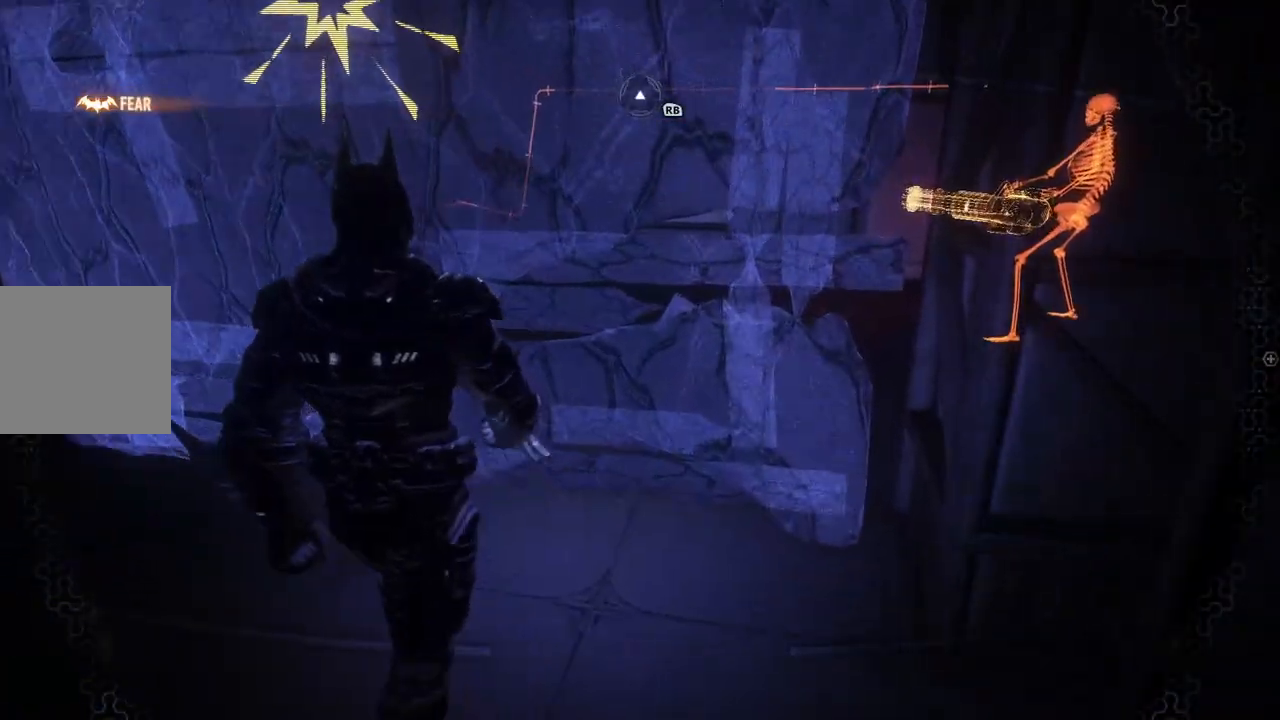
{"dt_ms": 500, "buttons": [], "left_stick": "center", "right_stick": "center", "events": [[117, "left_stick", "center"]]}
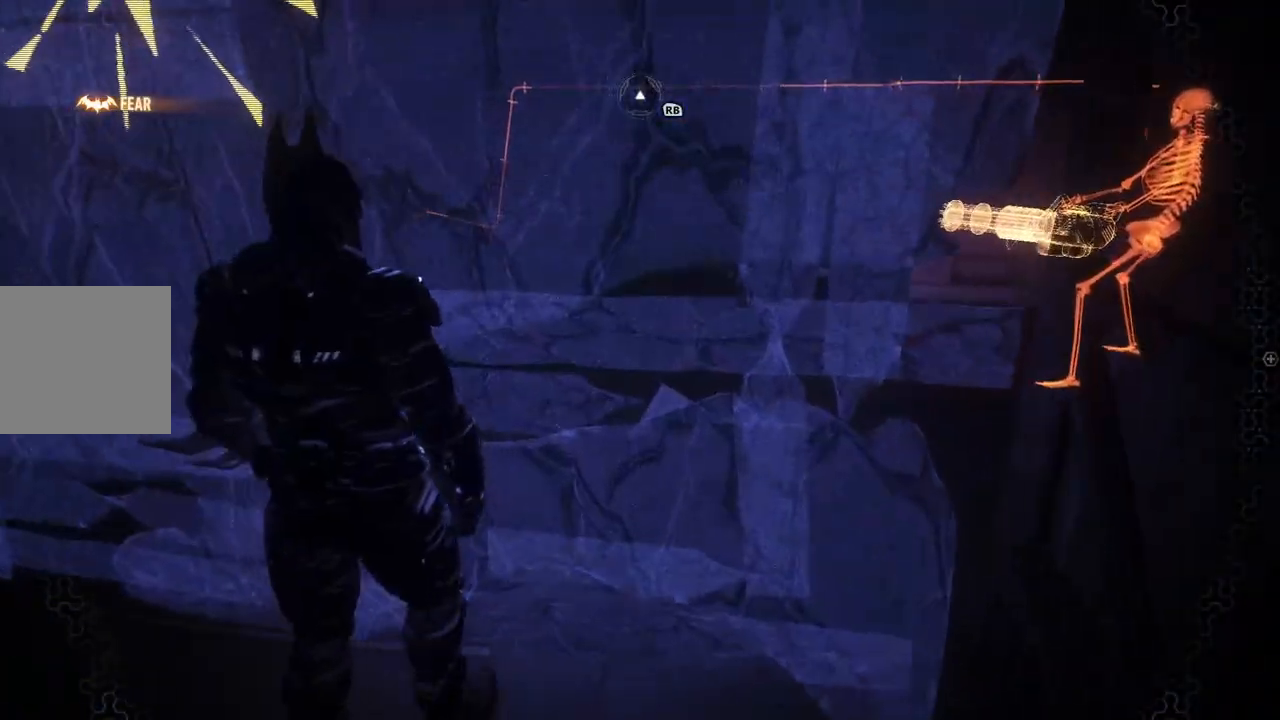
{"dt_ms": 500, "buttons": ["DPAD_DOWN"], "left_stick": "center", "right_stick": "center", "events": [[150, "DPAD_DOWN", "down"]]}
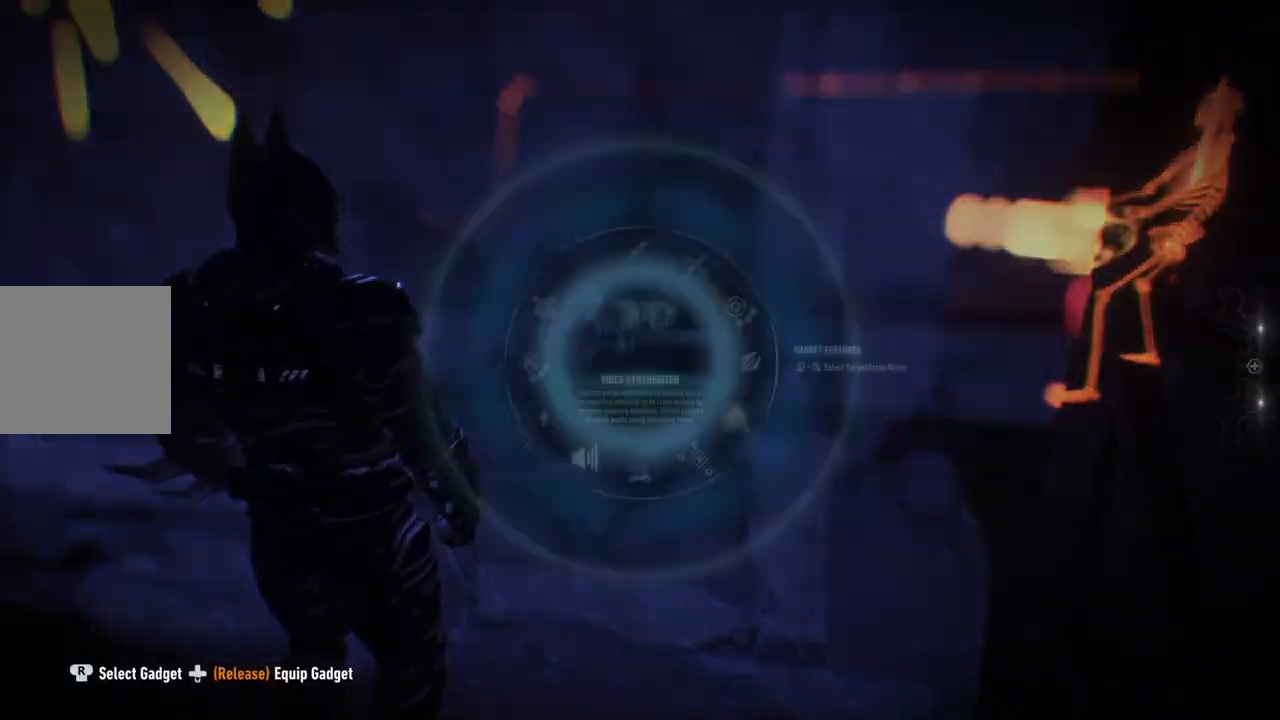
{"dt_ms": 500, "buttons": ["DPAD_DOWN"], "left_stick": "center", "right_stick": "center", "events": []}
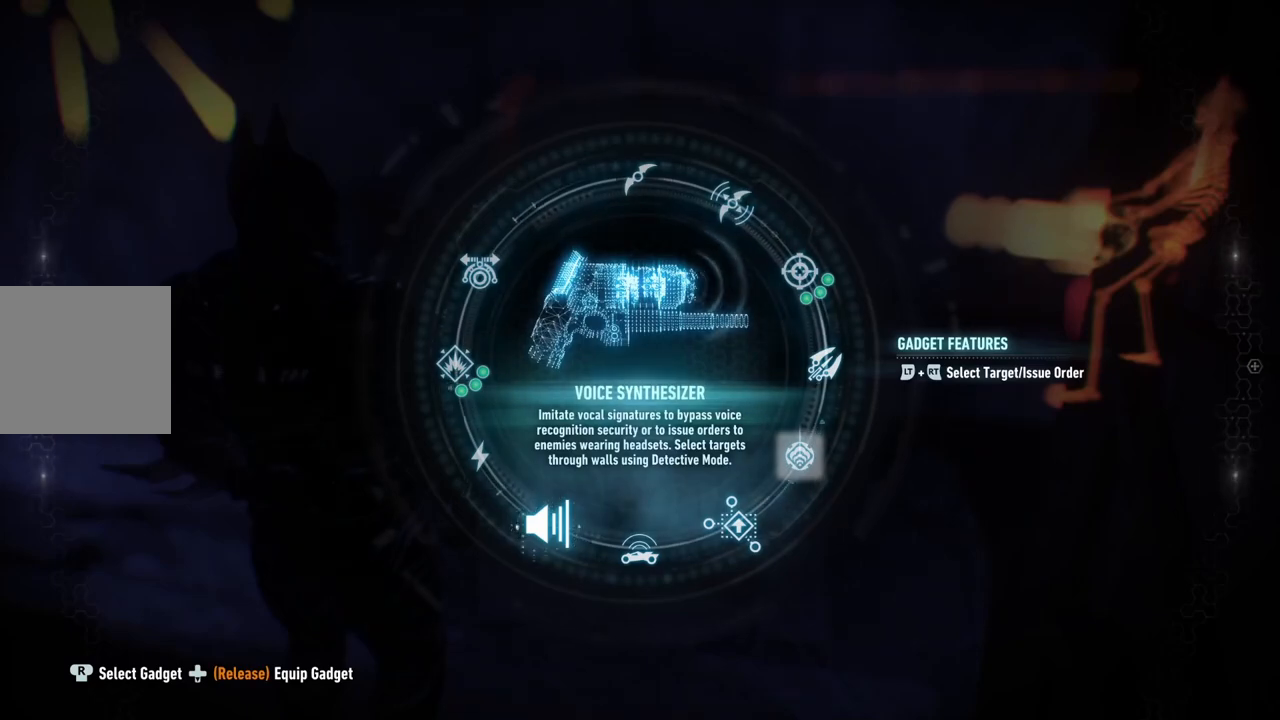
{"dt_ms": 500, "buttons": ["DPAD_DOWN"], "left_stick": "center", "right_stick": "left", "events": [[183, "right_stick", "left"]]}
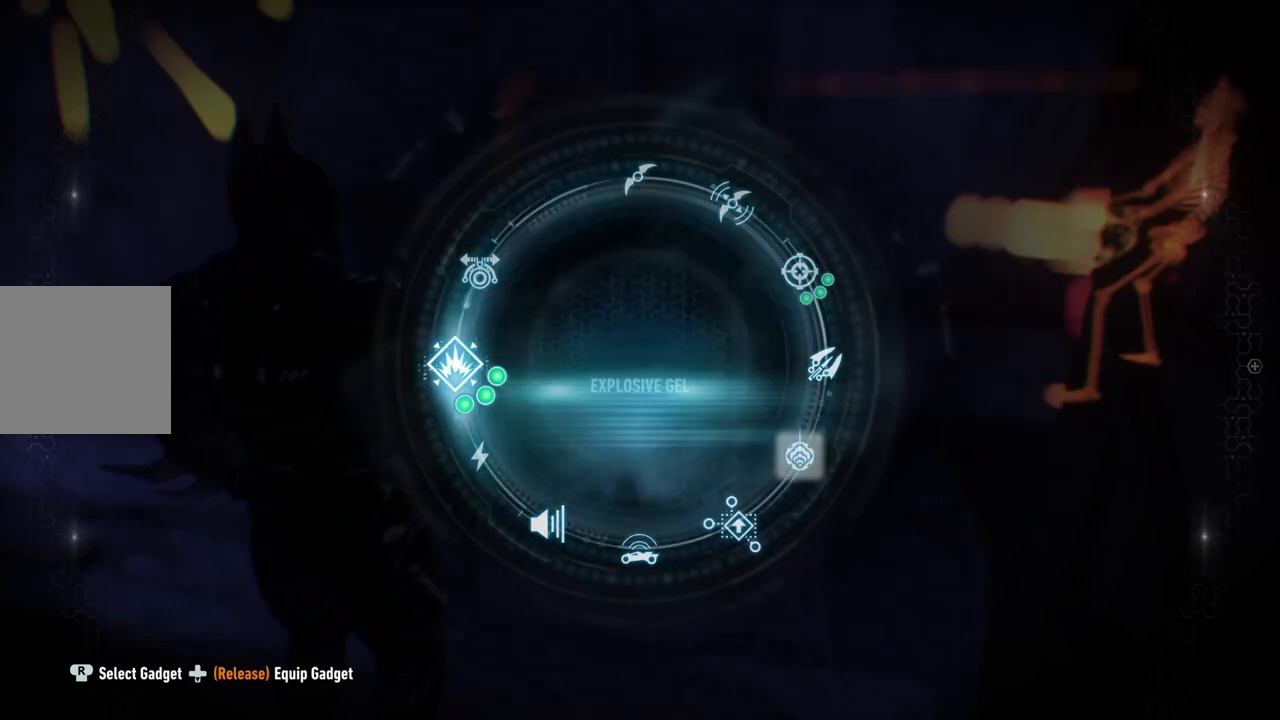
{"dt_ms": 500, "buttons": ["L2"], "left_stick": "up", "right_stick": "center", "events": [[50, "DPAD_DOWN", "up"], [183, "L2", "down"], [183, "right_stick", "center"], [383, "left_stick", "up"]]}
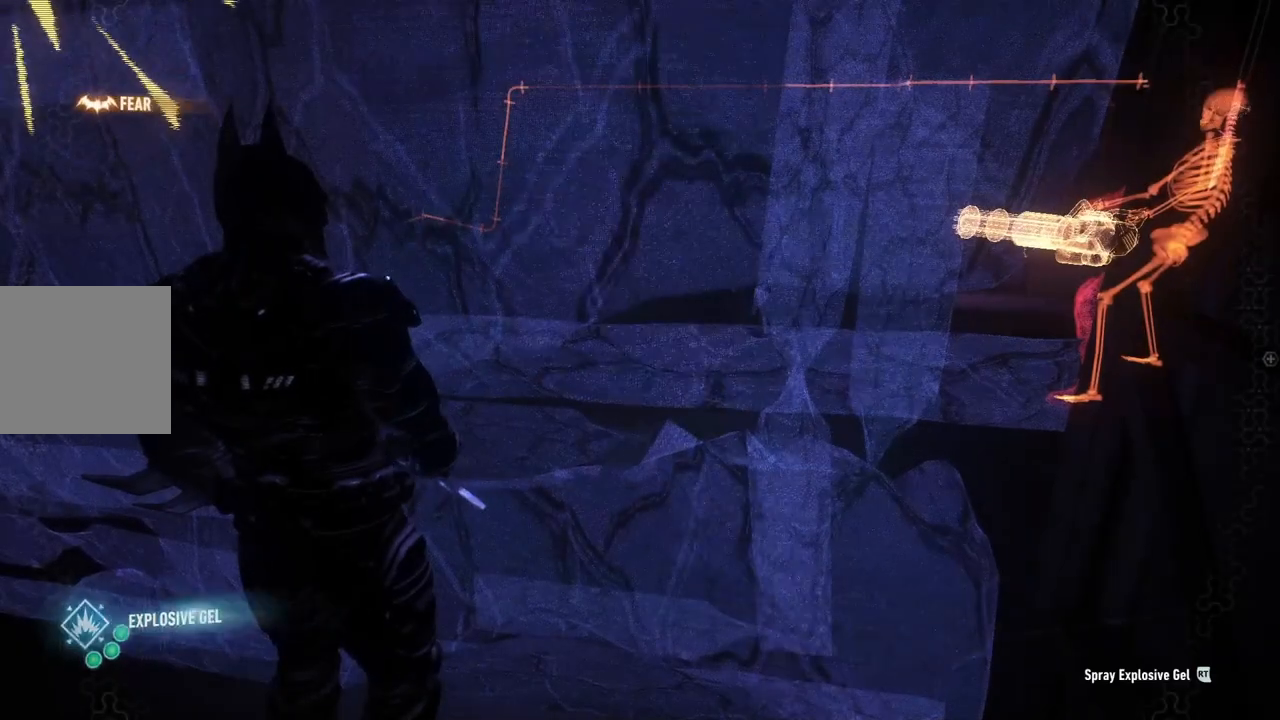
{"dt_ms": 500, "buttons": ["L2", "R2"], "left_stick": "up", "right_stick": "center", "events": [[283, "R2", "down"]]}
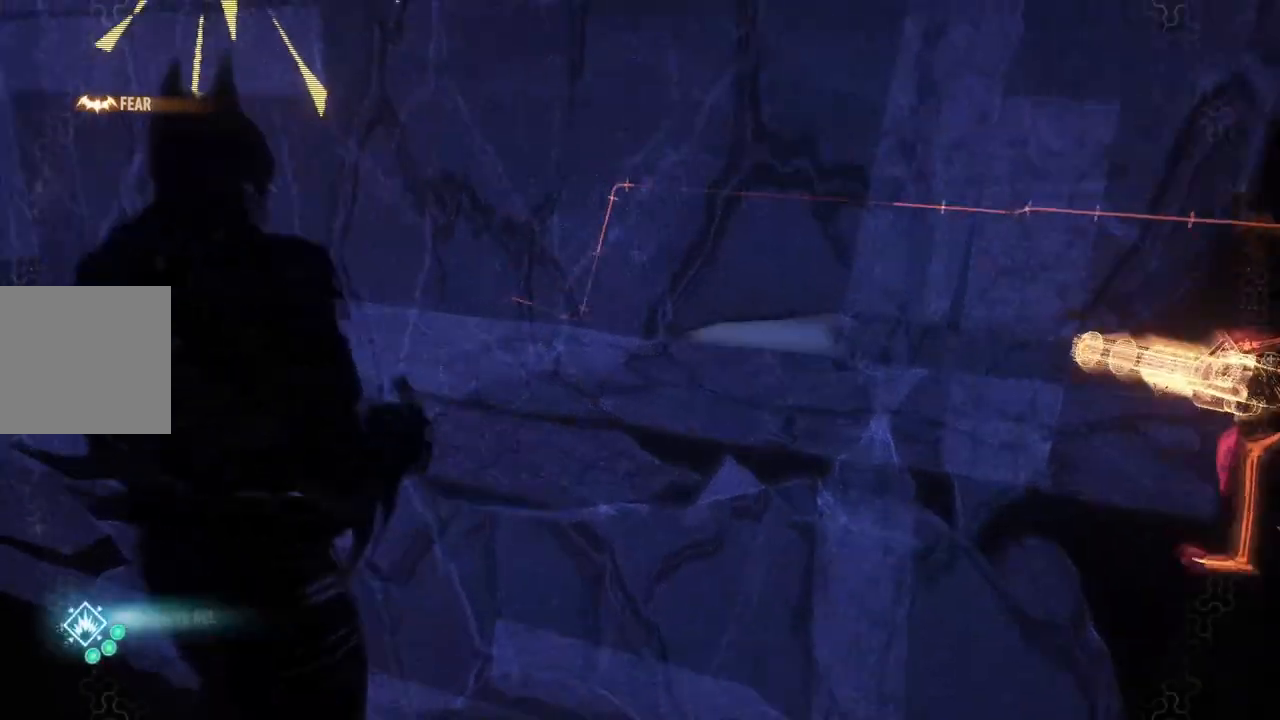
{"dt_ms": 500, "buttons": ["L2"], "left_stick": "center", "right_stick": "center", "events": [[50, "R2", "up"], [183, "left_stick", "center"]]}
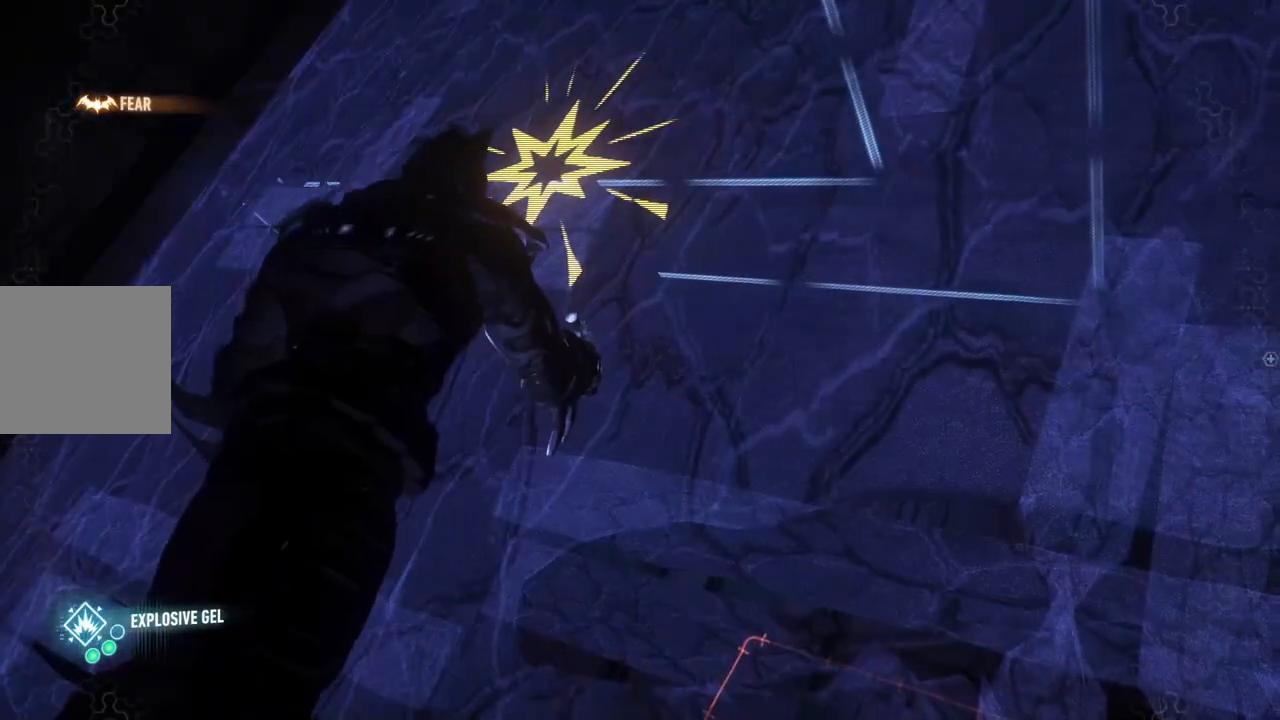
{"dt_ms": 500, "buttons": ["L2"], "left_stick": "center", "right_stick": "center", "events": []}
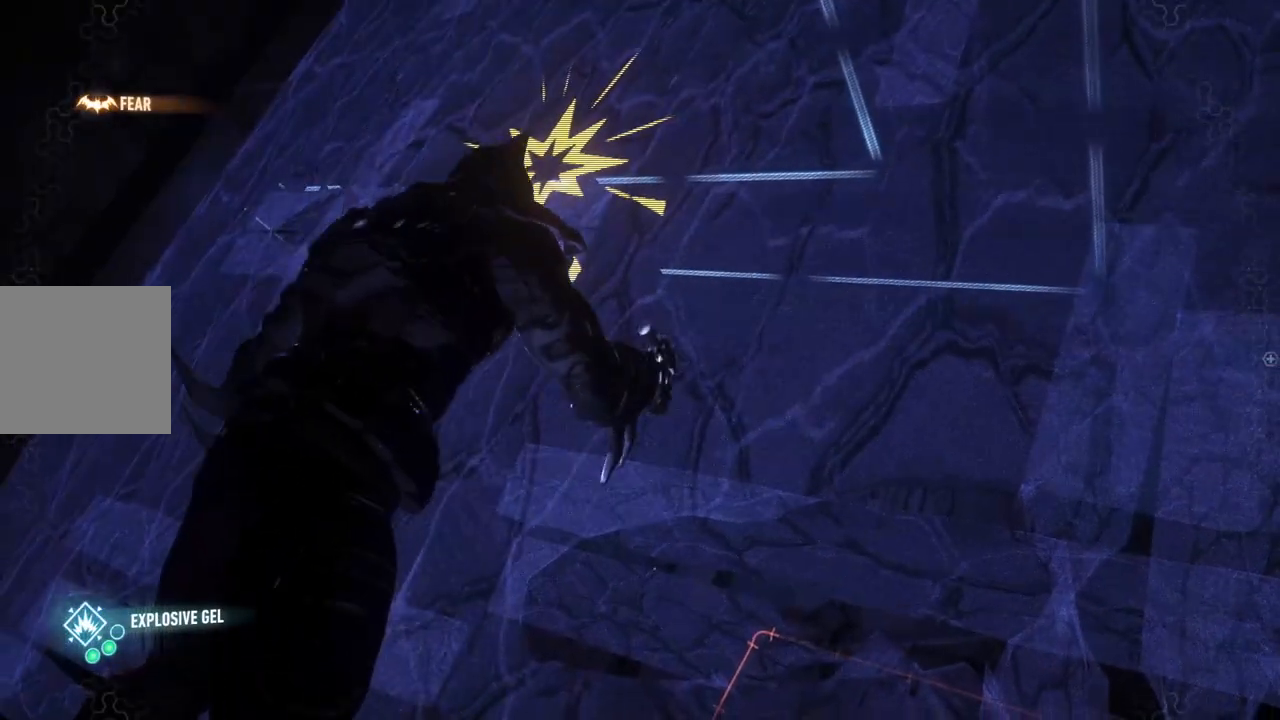
{"dt_ms": 500, "buttons": ["L2"], "left_stick": "center", "right_stick": "center", "events": []}
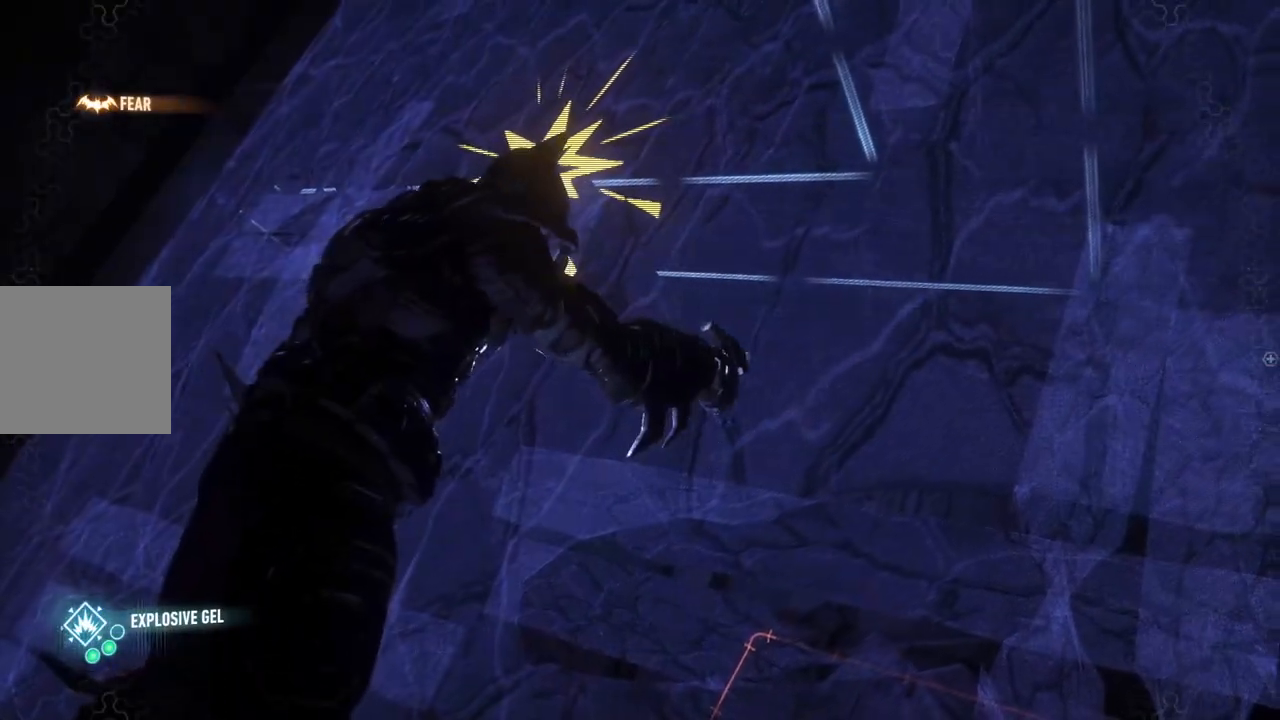
{"dt_ms": 500, "buttons": ["L2"], "left_stick": "center", "right_stick": "center", "events": []}
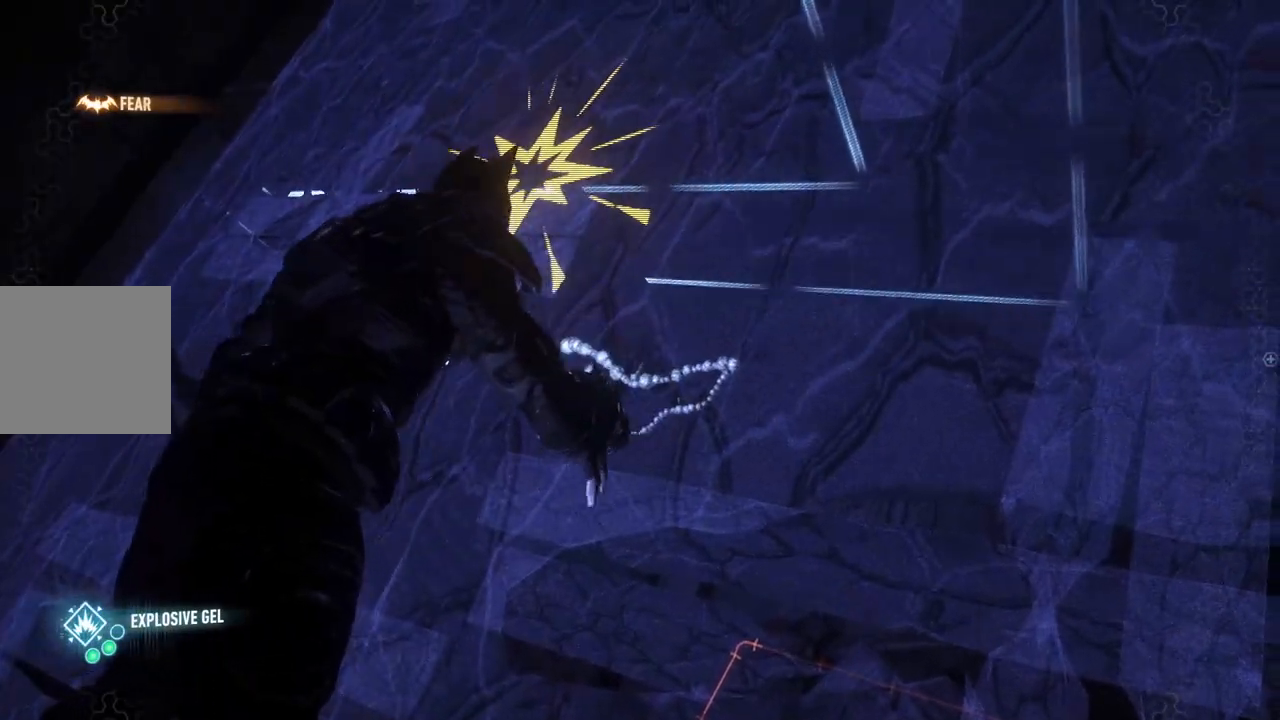
{"dt_ms": 500, "buttons": ["L2"], "left_stick": "center", "right_stick": "center", "events": []}
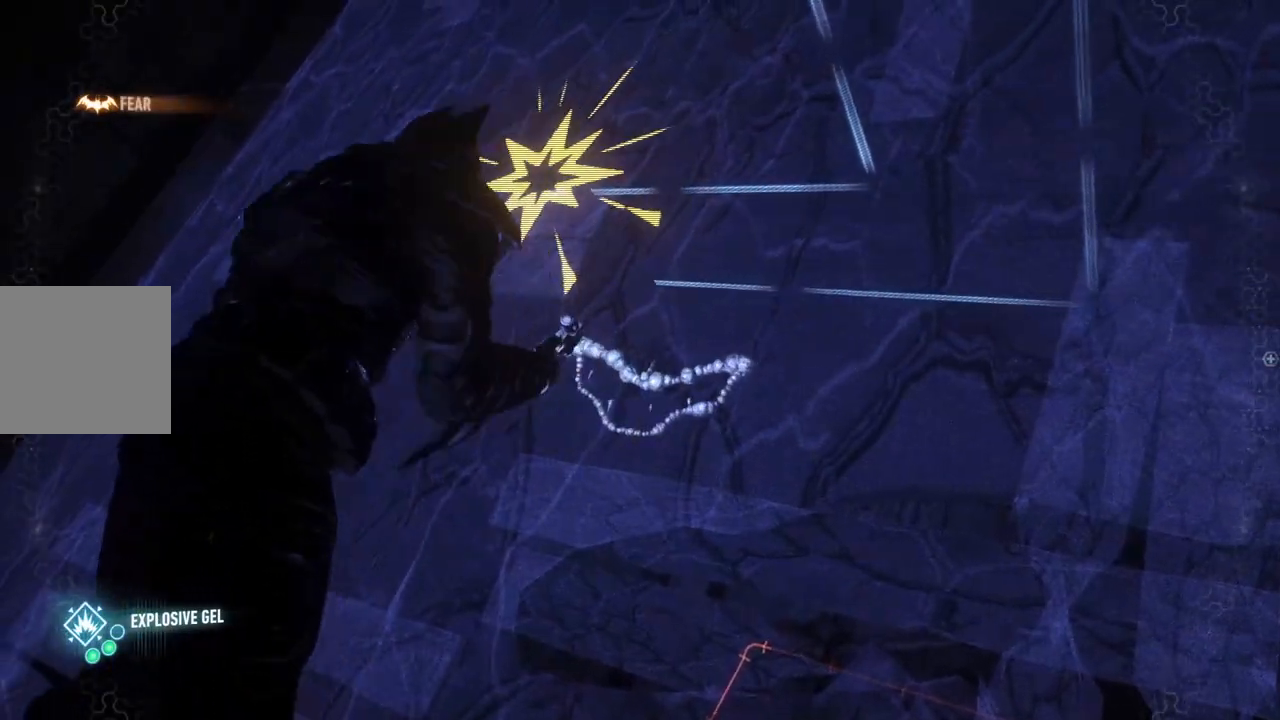
{"dt_ms": 500, "buttons": [], "left_stick": "center", "right_stick": "center", "events": [[283, "L2", "up"]]}
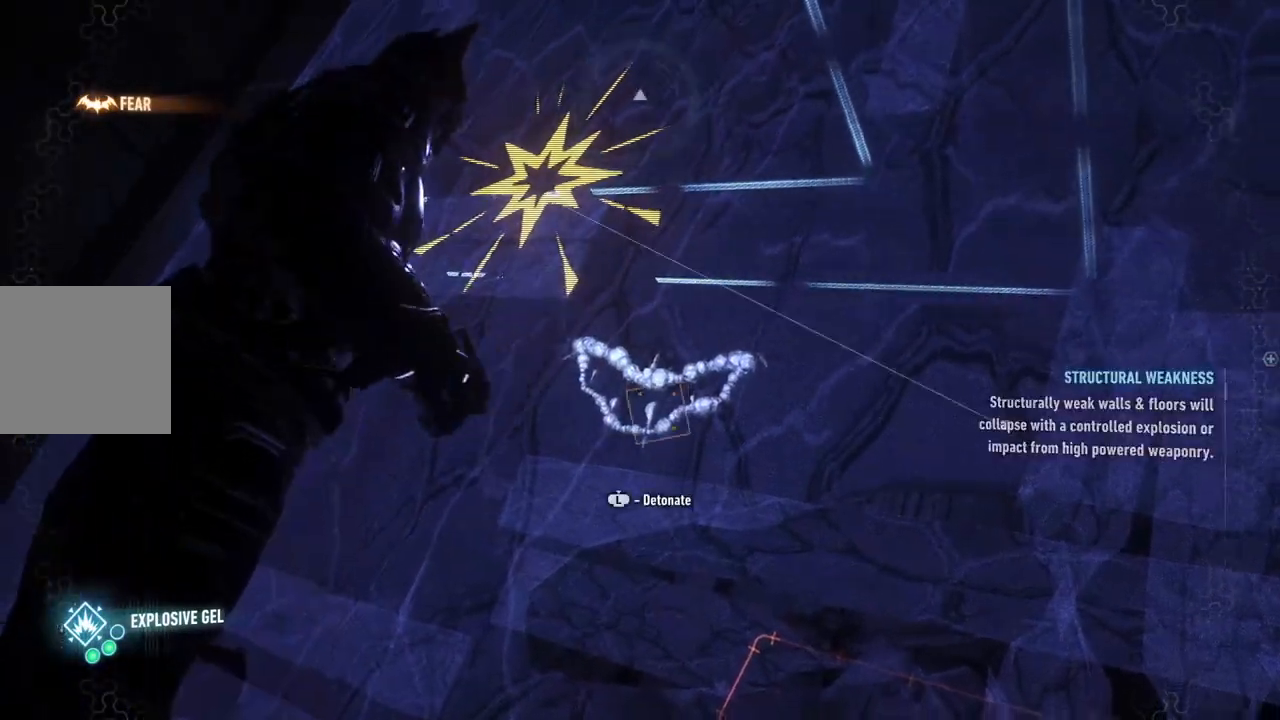
{"dt_ms": 500, "buttons": ["DPAD_DOWN"], "left_stick": "center", "right_stick": "center", "events": [[17, "DPAD_DOWN", "down"]]}
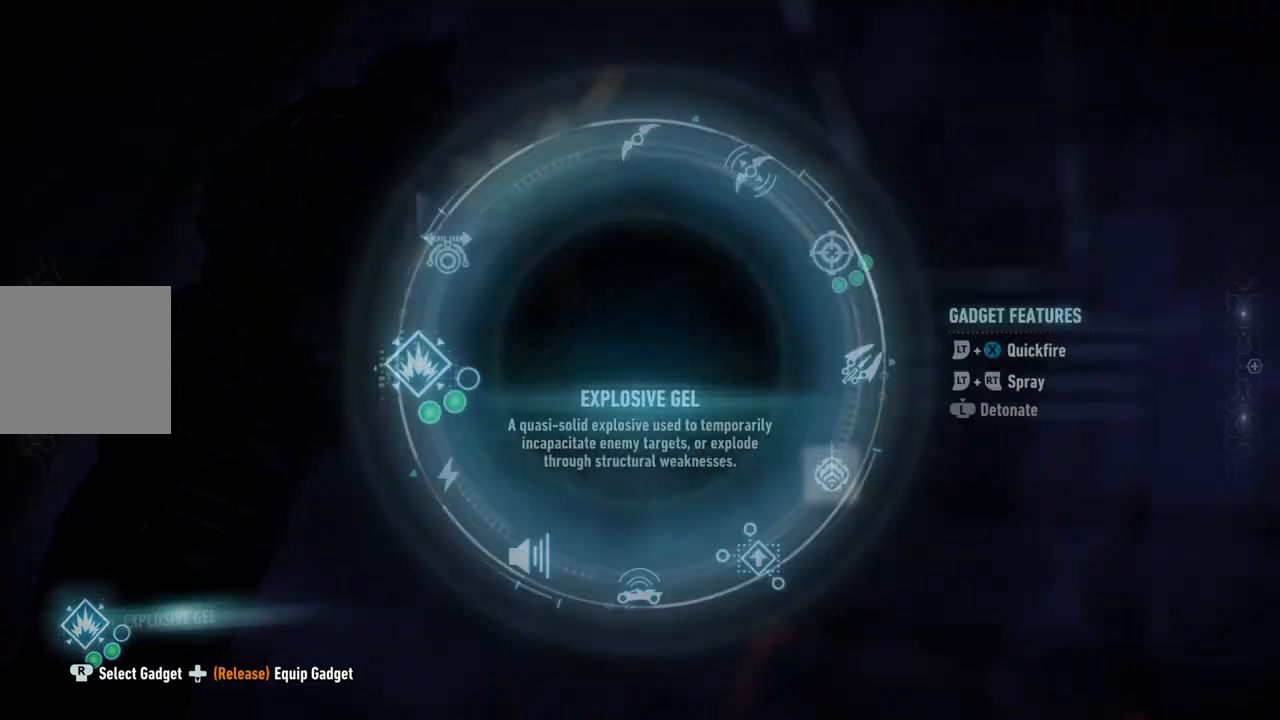
{"dt_ms": 500, "buttons": ["DPAD_DOWN"], "left_stick": "center", "right_stick": "down", "events": [[250, "right_stick", "down"]]}
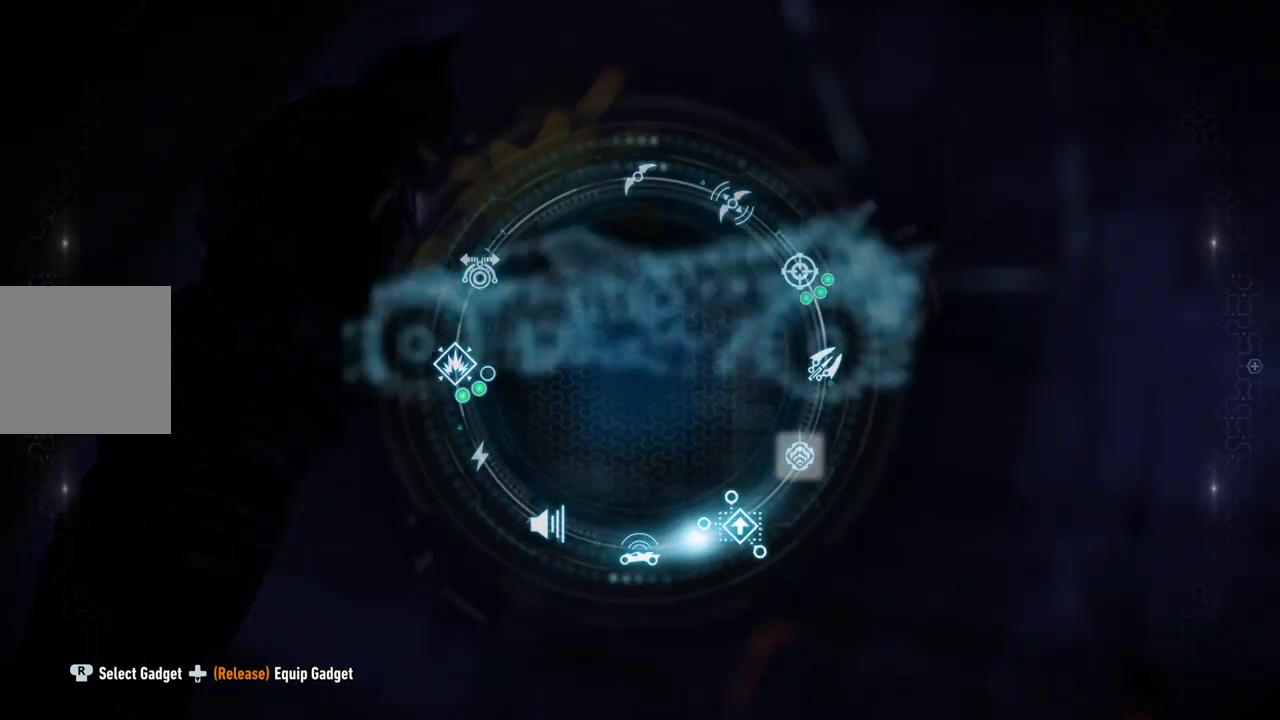
{"dt_ms": 500, "buttons": [], "left_stick": "center", "right_stick": "down", "events": [[317, "DPAD_DOWN", "up"]]}
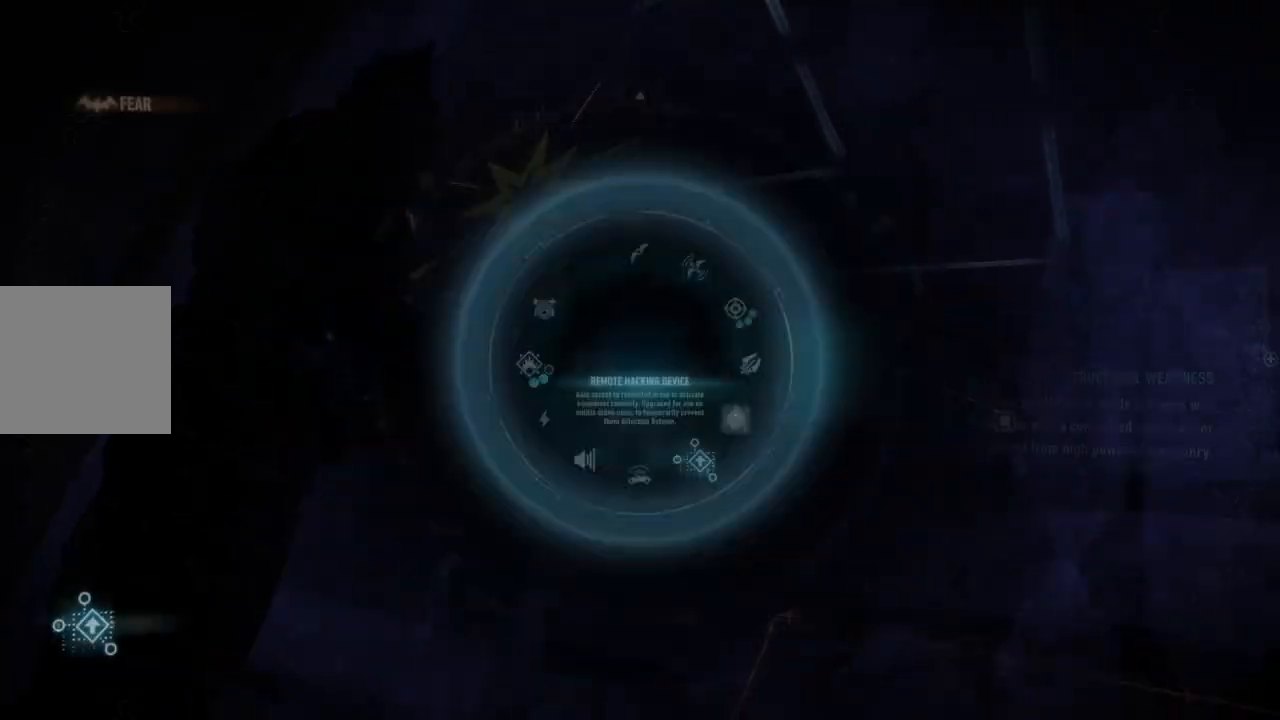
{"dt_ms": 500, "buttons": ["L2"], "left_stick": "center", "right_stick": "down-right", "events": [[117, "right_stick", "down-right"], [250, "L2", "down"]]}
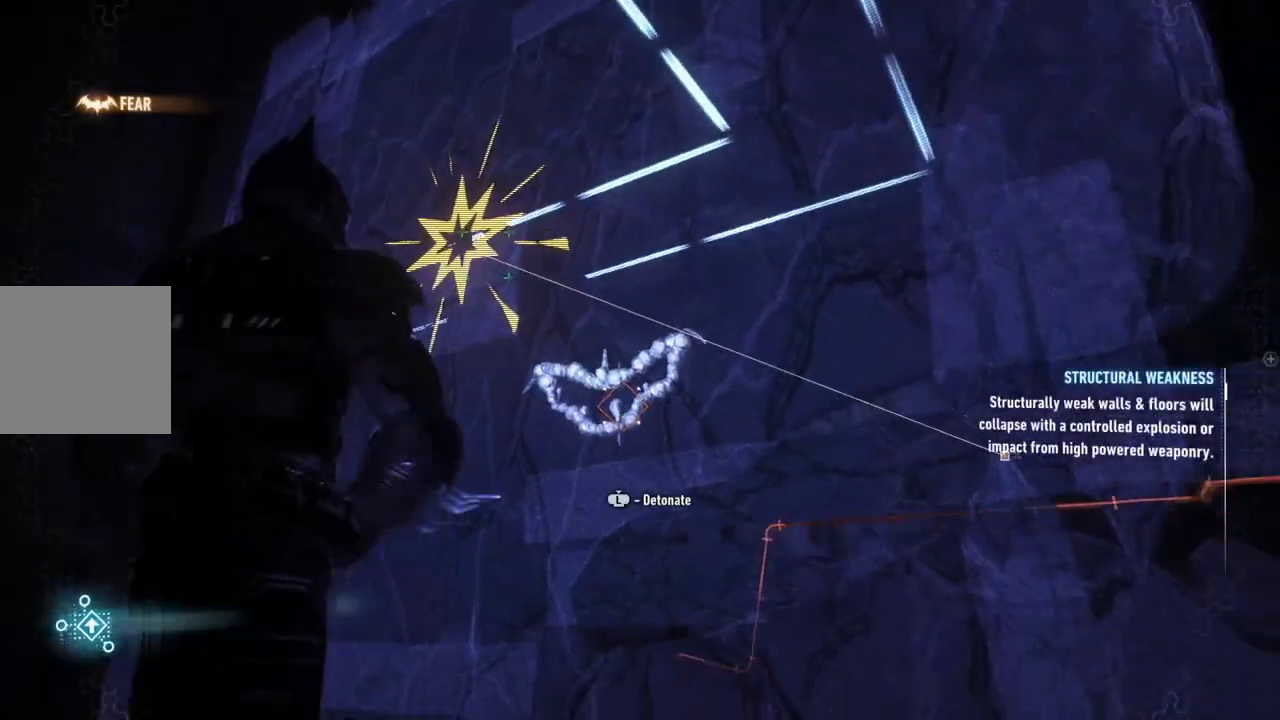
{"dt_ms": 500, "buttons": ["L2"], "left_stick": "center", "right_stick": "center", "events": [[417, "right_stick", "center"]]}
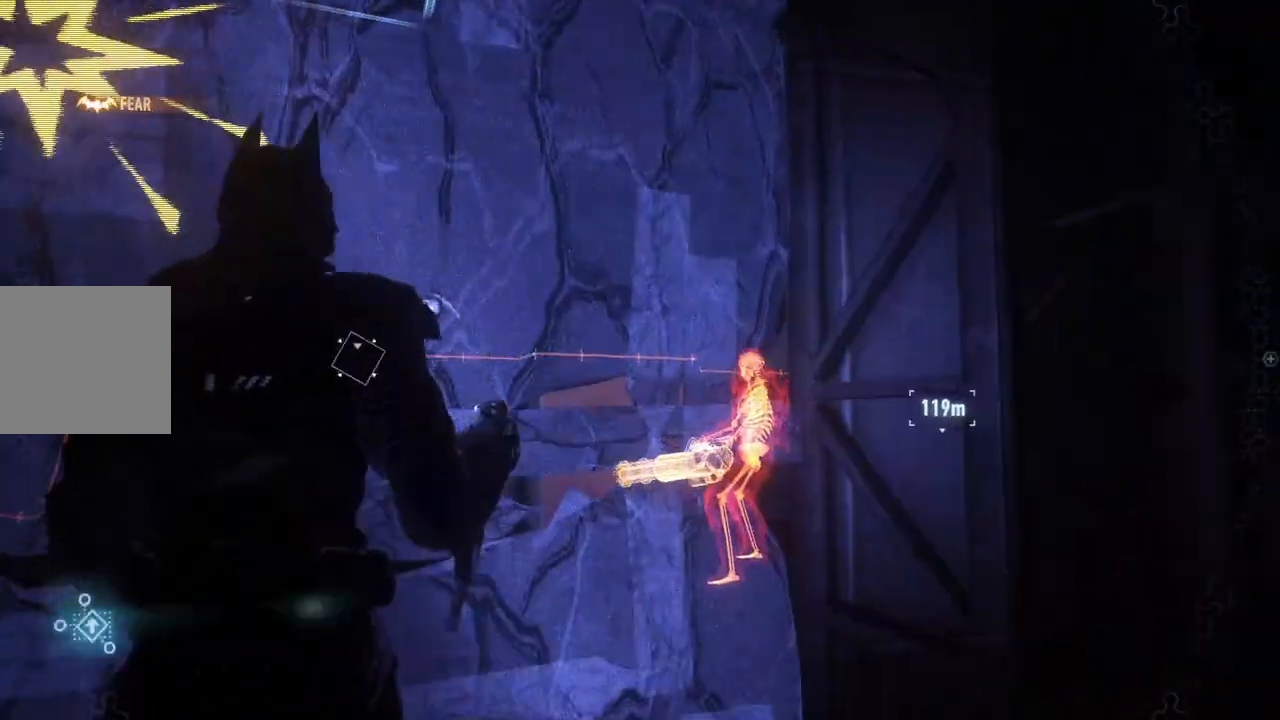
{"dt_ms": 1000, "buttons": ["L2"], "left_stick": "center", "right_stick": "center"}
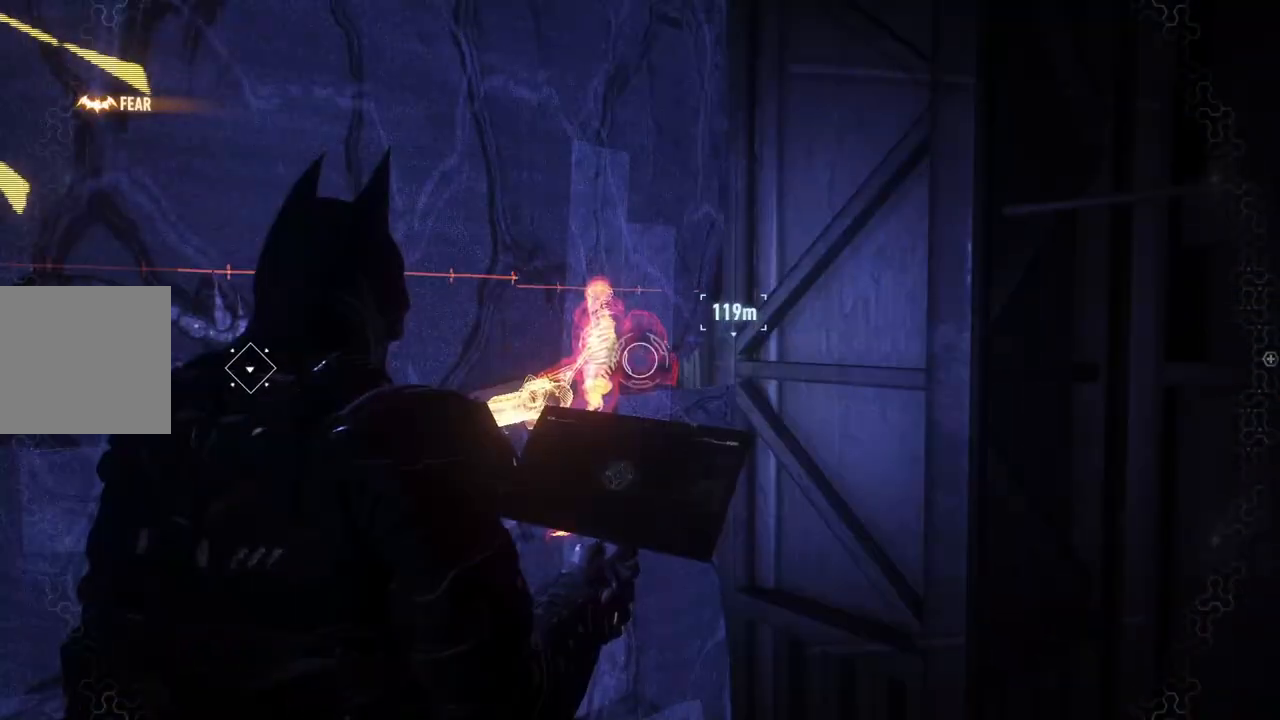
{"dt_ms": 500, "buttons": ["DPAD_DOWN"], "left_stick": "center", "right_stick": "center", "events": [[50, "L2", "up"], [150, "DPAD_DOWN", "down"]]}
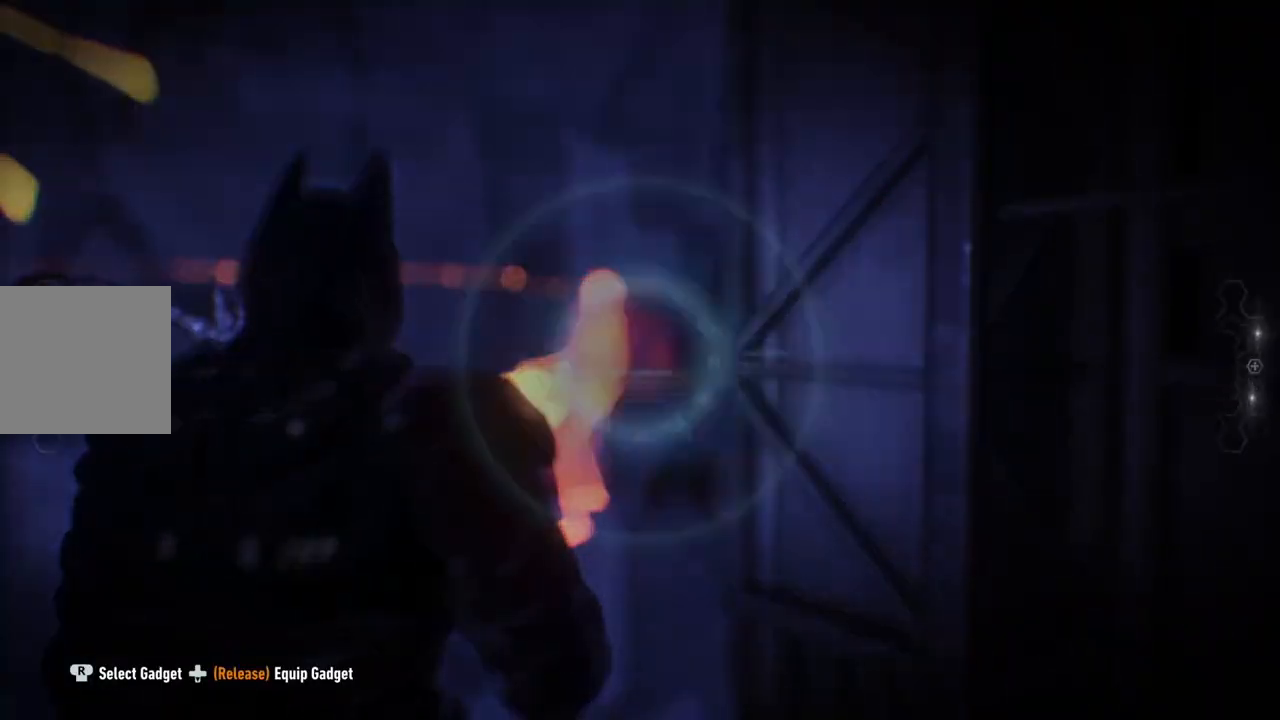
{"dt_ms": 500, "buttons": ["DPAD_DOWN"], "left_stick": "center", "right_stick": "down-left", "events": [[250, "right_stick", "down-left"]]}
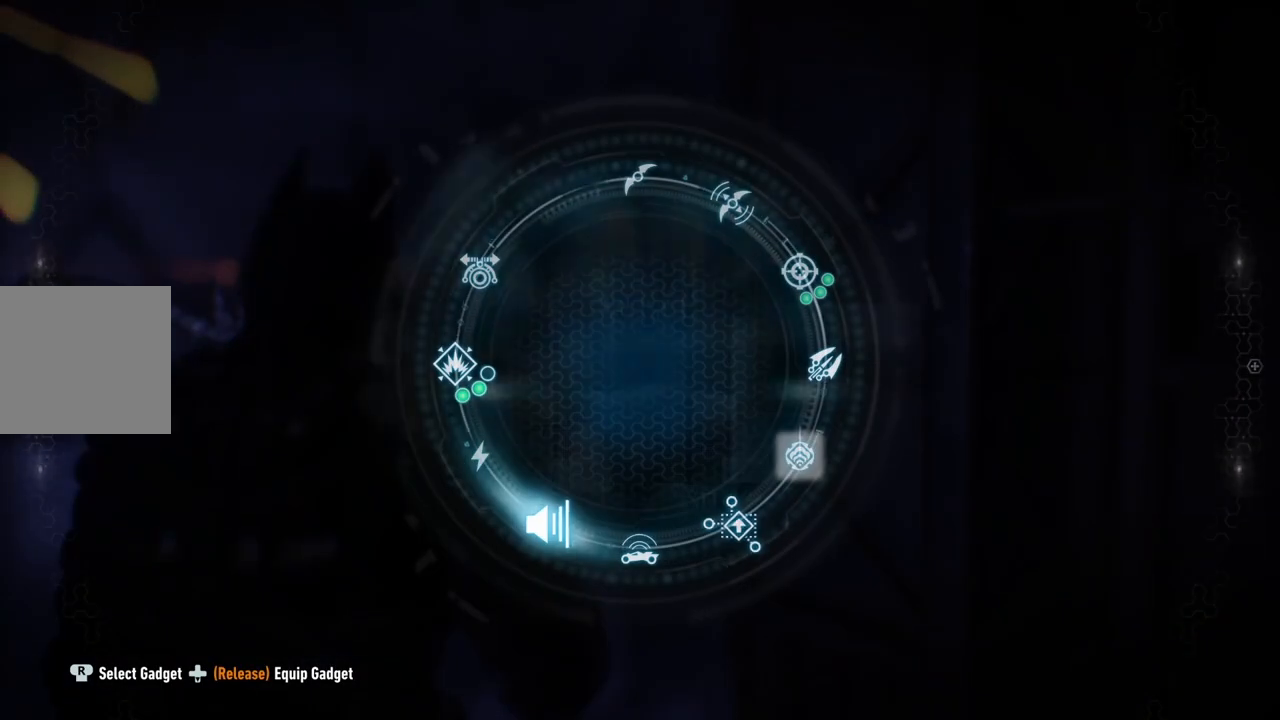
{"dt_ms": 500, "buttons": ["L2"], "left_stick": "center", "right_stick": "center", "events": [[150, "DPAD_DOWN", "up"], [317, "right_stick", "center"], [350, "L2", "down"]]}